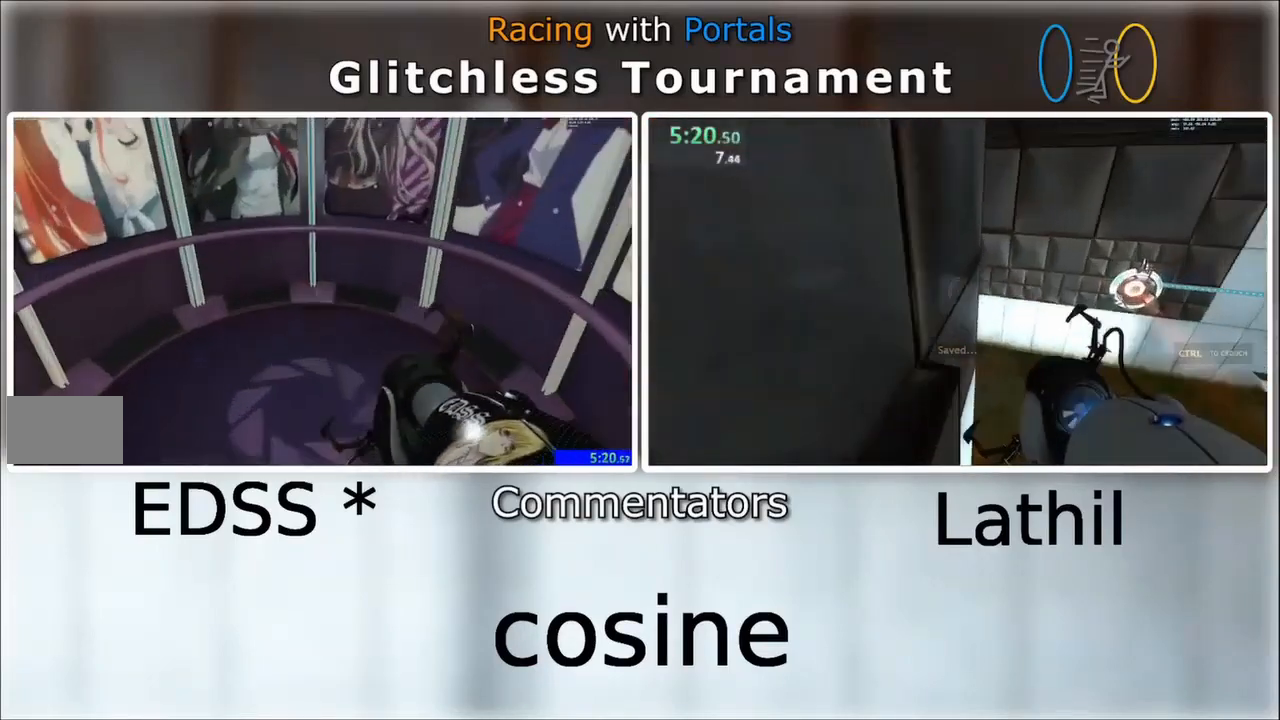
Gameplay with keyboard and mouse; each line is a JSON object with the keys and mouse buttons held at the frame after it. "events" lists presses ("down") and releases ("up") of "a", "d", "e", "s", "space", "w", "mouse_left" and "mouse_right" between this image and that frame as [ms after this image, input, new state], when the widget could be followed in between. "mouse_left", "mouse_right" = the "left", "right" buttons of the "mouse" list. No other keys are recorded. Mouse movement is not recorded. Not read: other_keys.
{"keys": ["s"], "mouse": []}
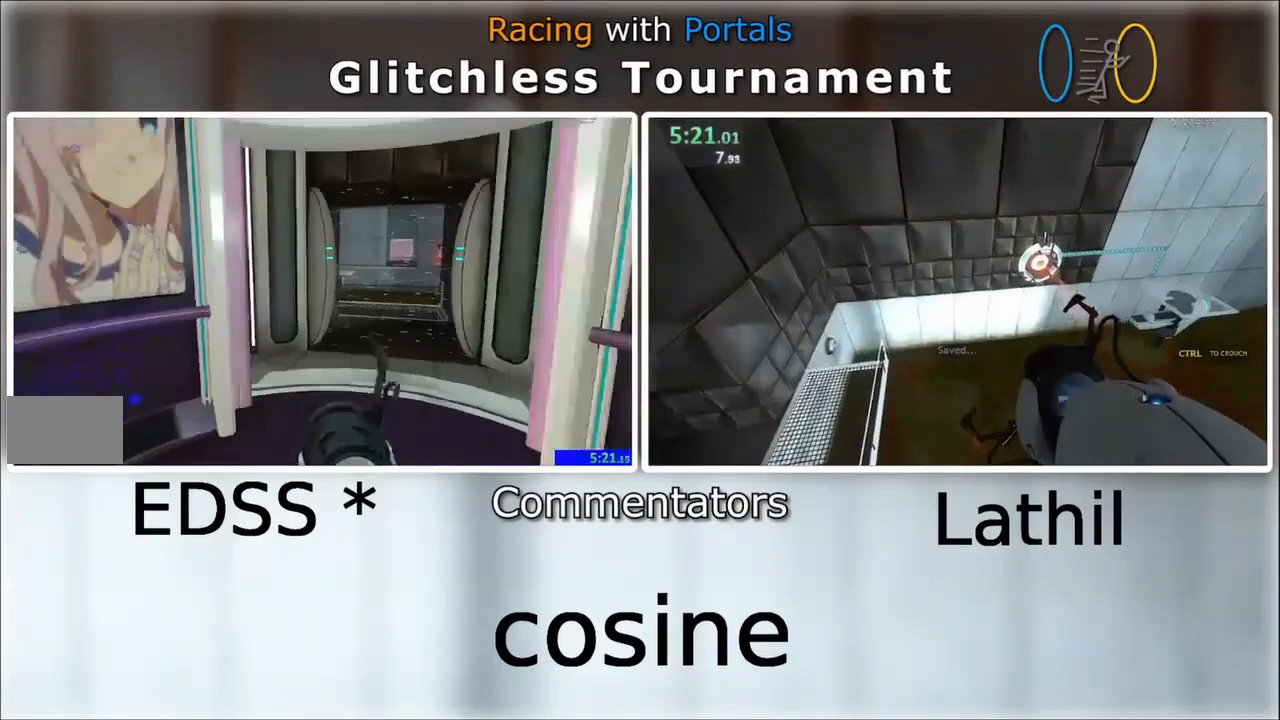
{"keys": [], "mouse": [], "events": [[200, "d", "down"], [267, "d", "up"], [434, "s", "up"]]}
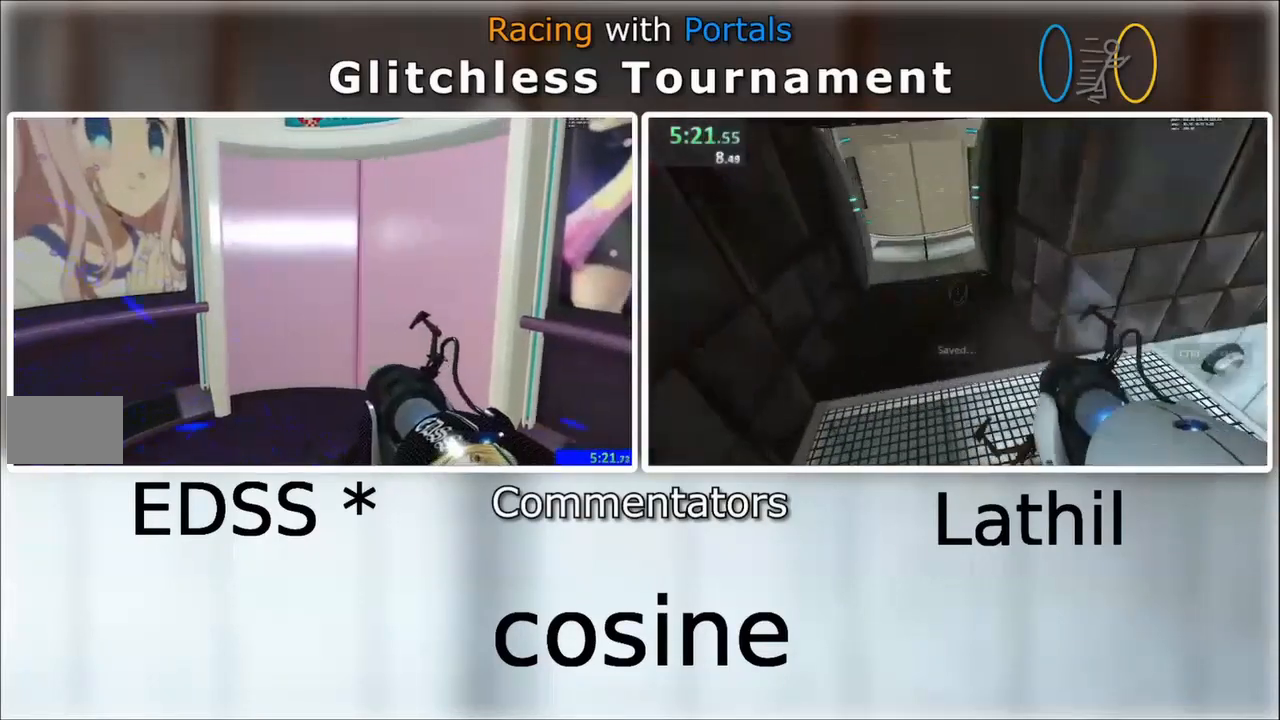
{"keys": ["d"], "mouse": []}
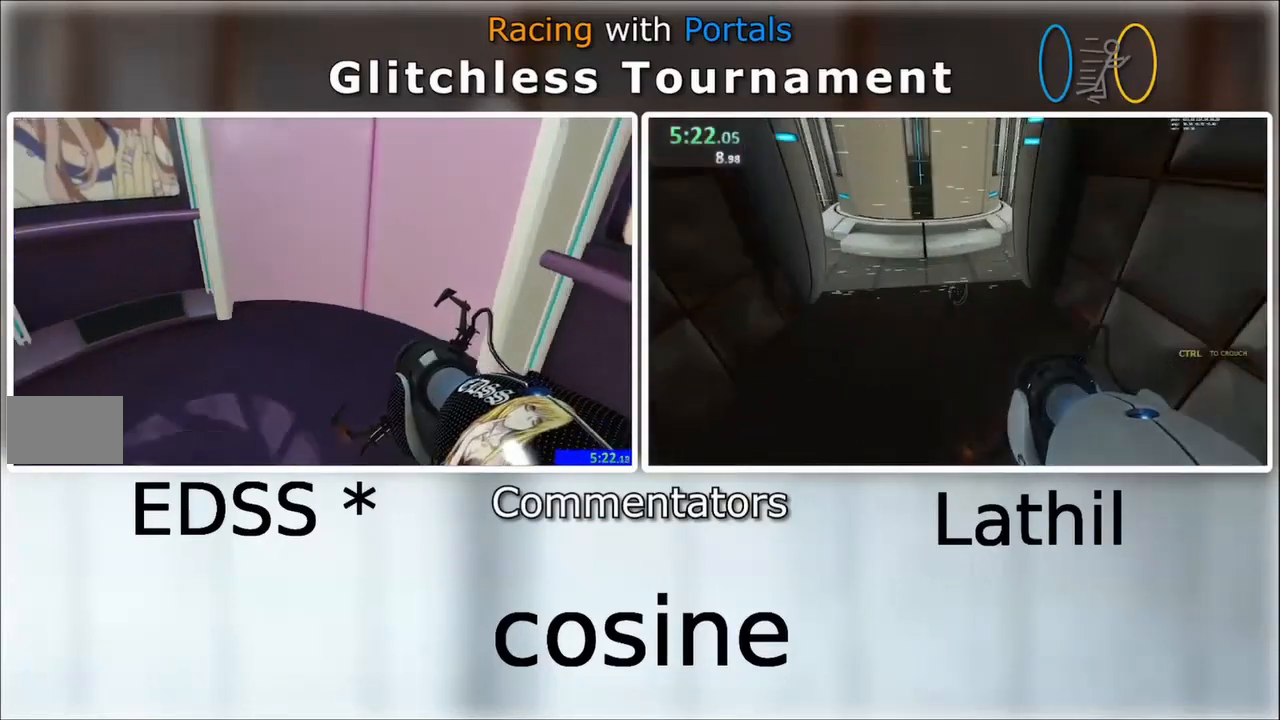
{"keys": ["d", "s"], "mouse": [], "events": [[67, "s", "down"]]}
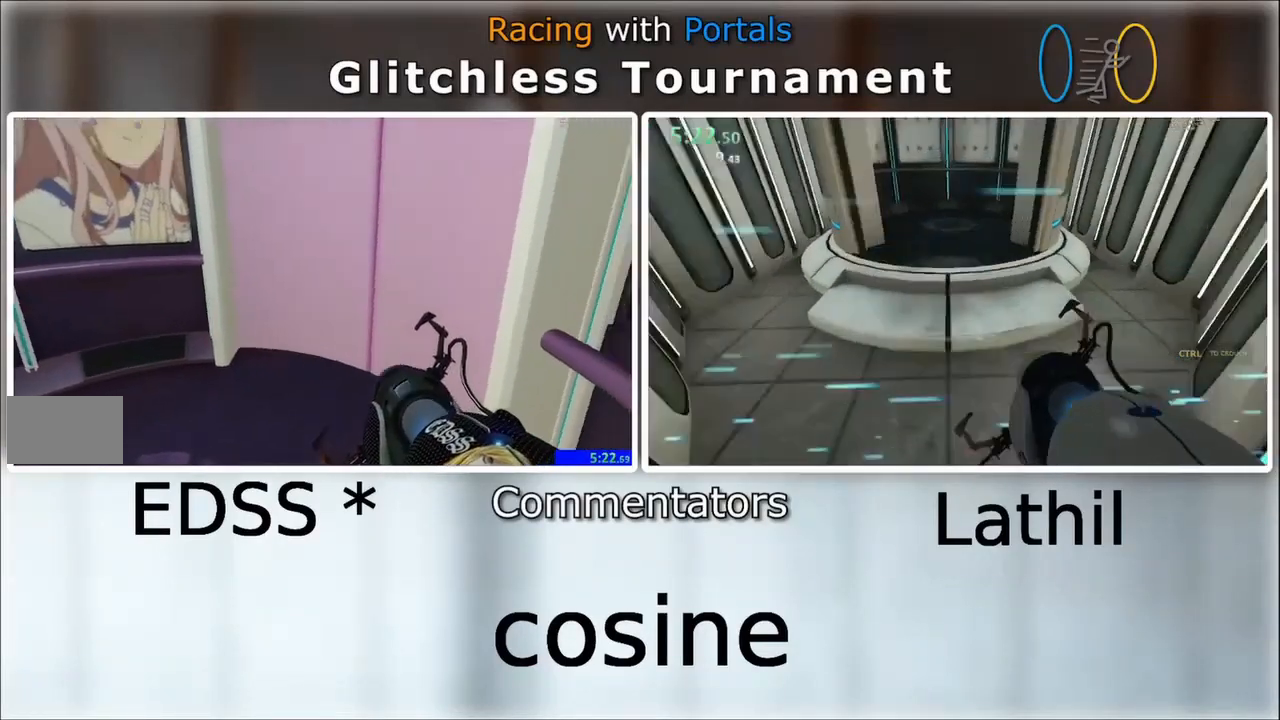
{"keys": [], "mouse": [], "events": [[100, "d", "up"], [100, "s", "up"]]}
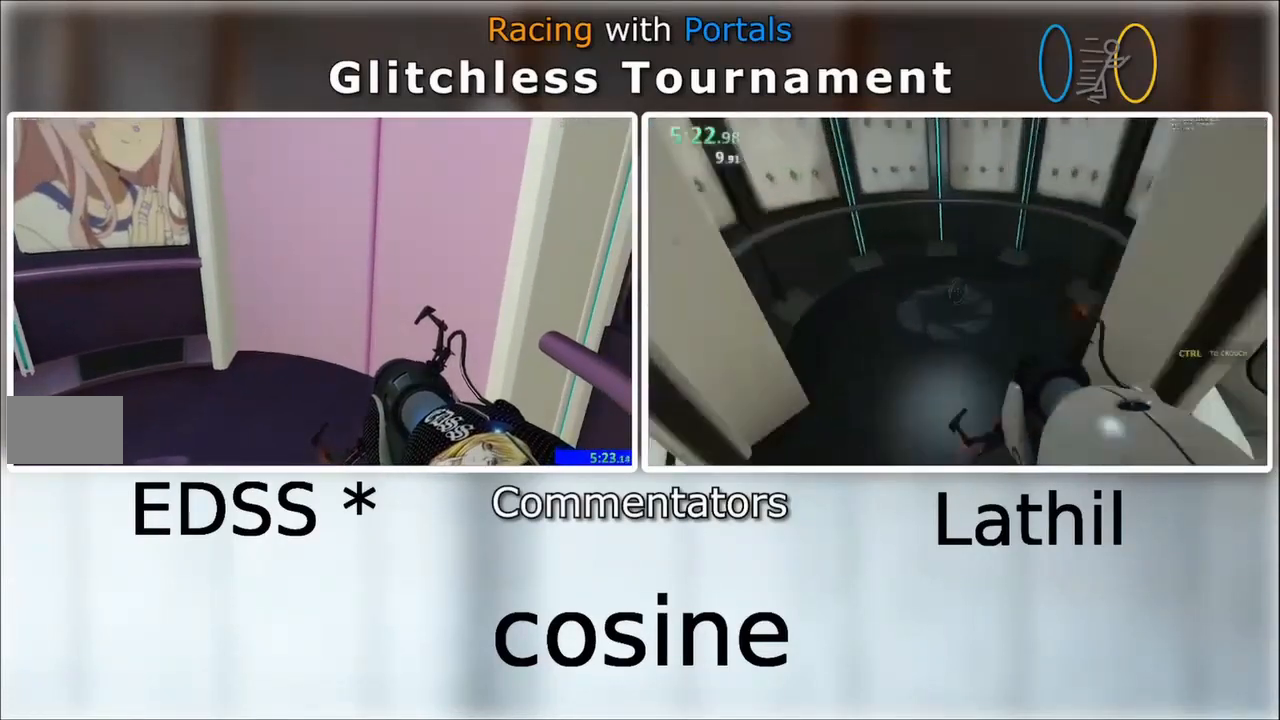
{"keys": [], "mouse": [], "events": []}
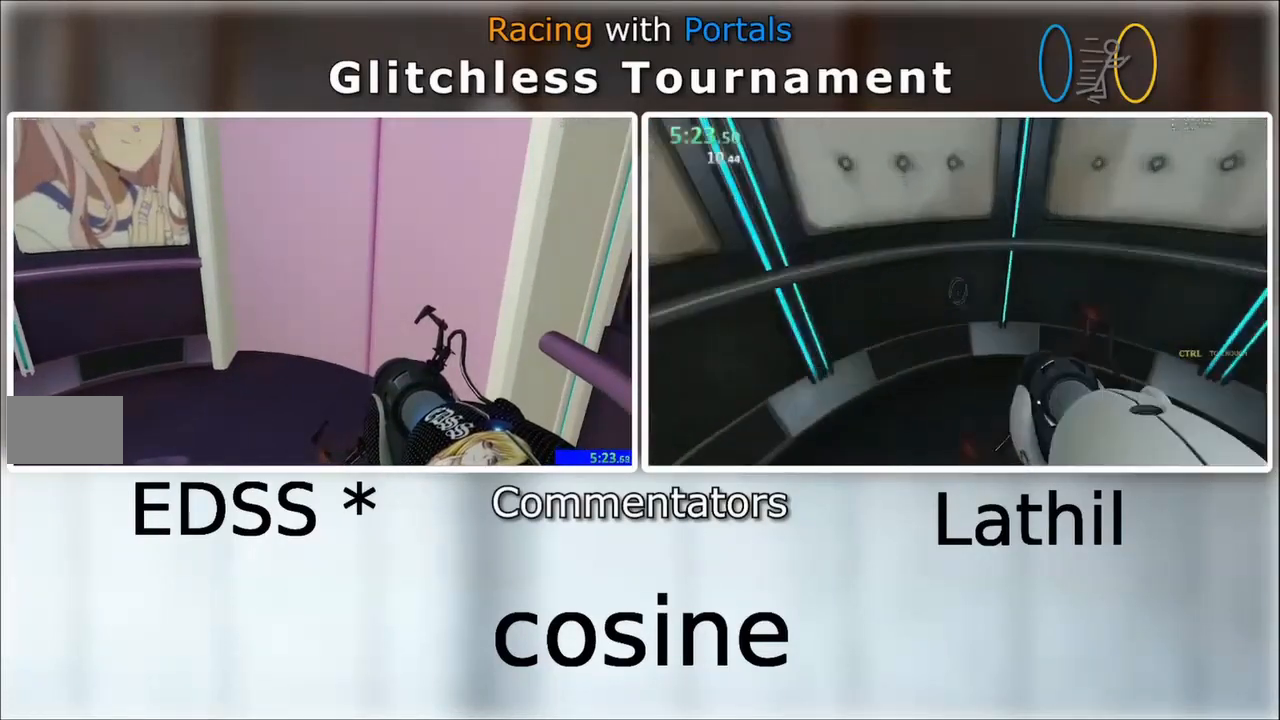
{"keys": [], "mouse": [], "events": []}
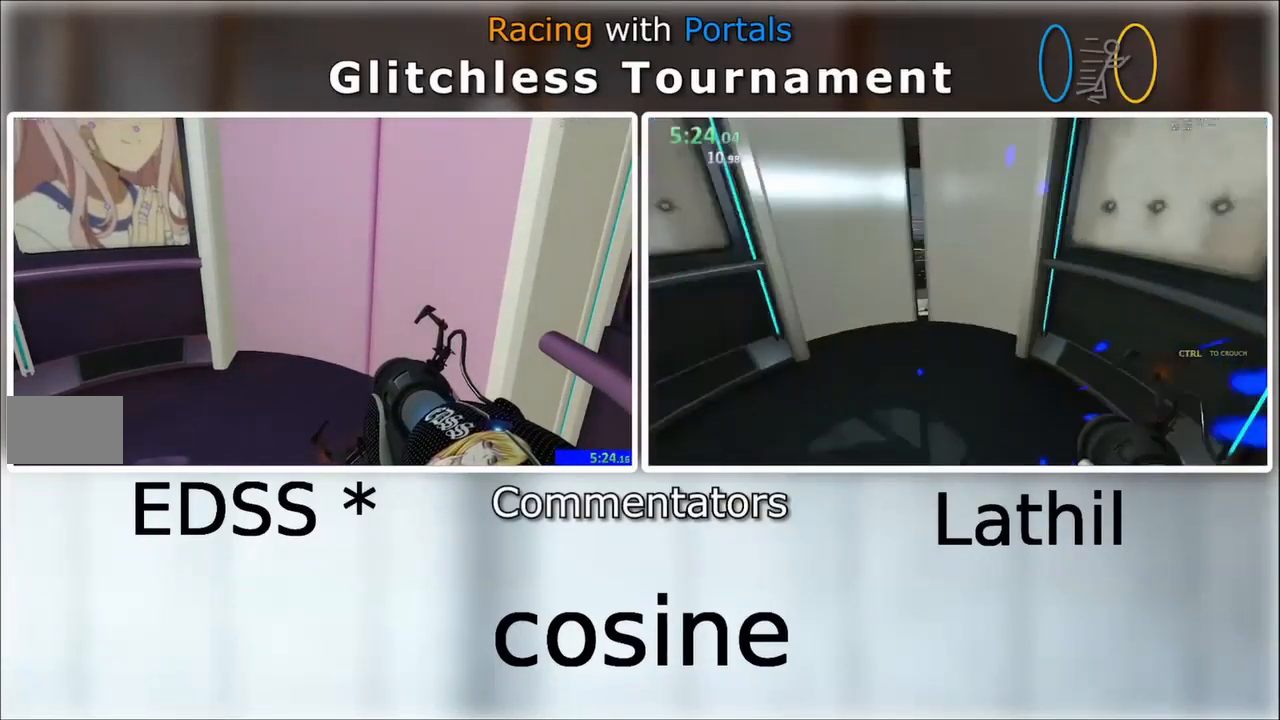
{"keys": [], "mouse": [], "events": []}
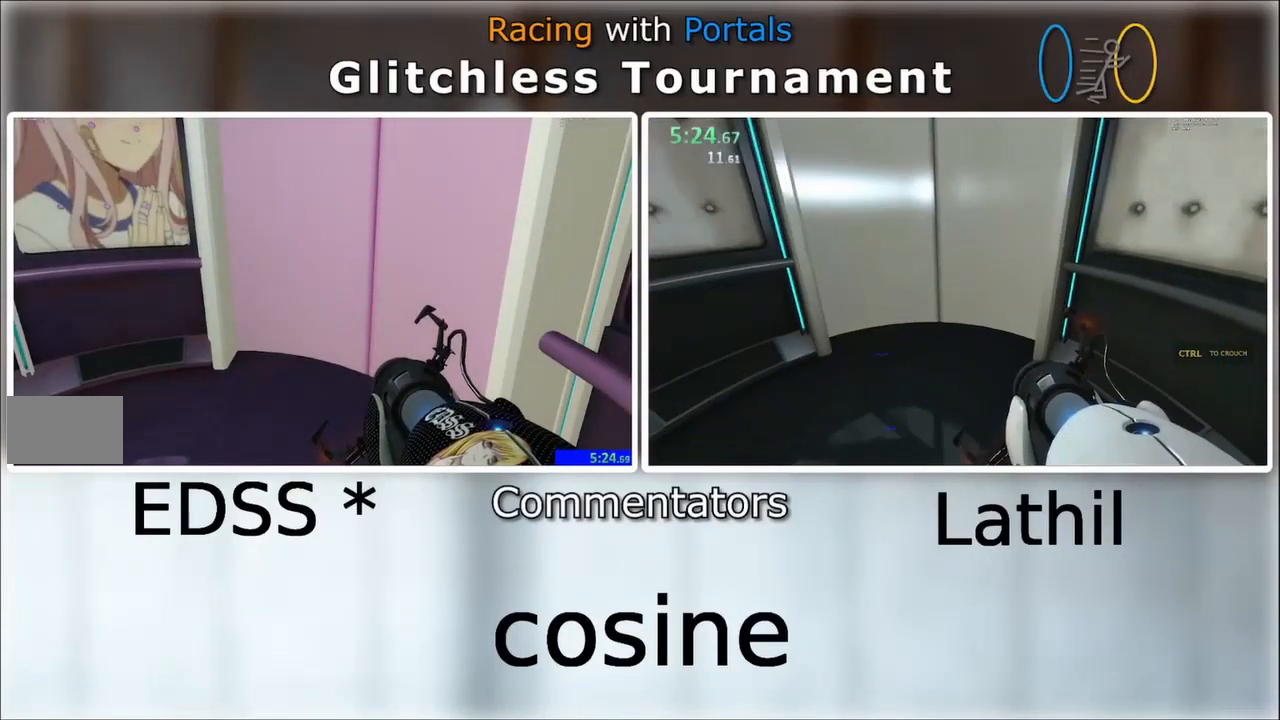
{"keys": [], "mouse": [], "events": []}
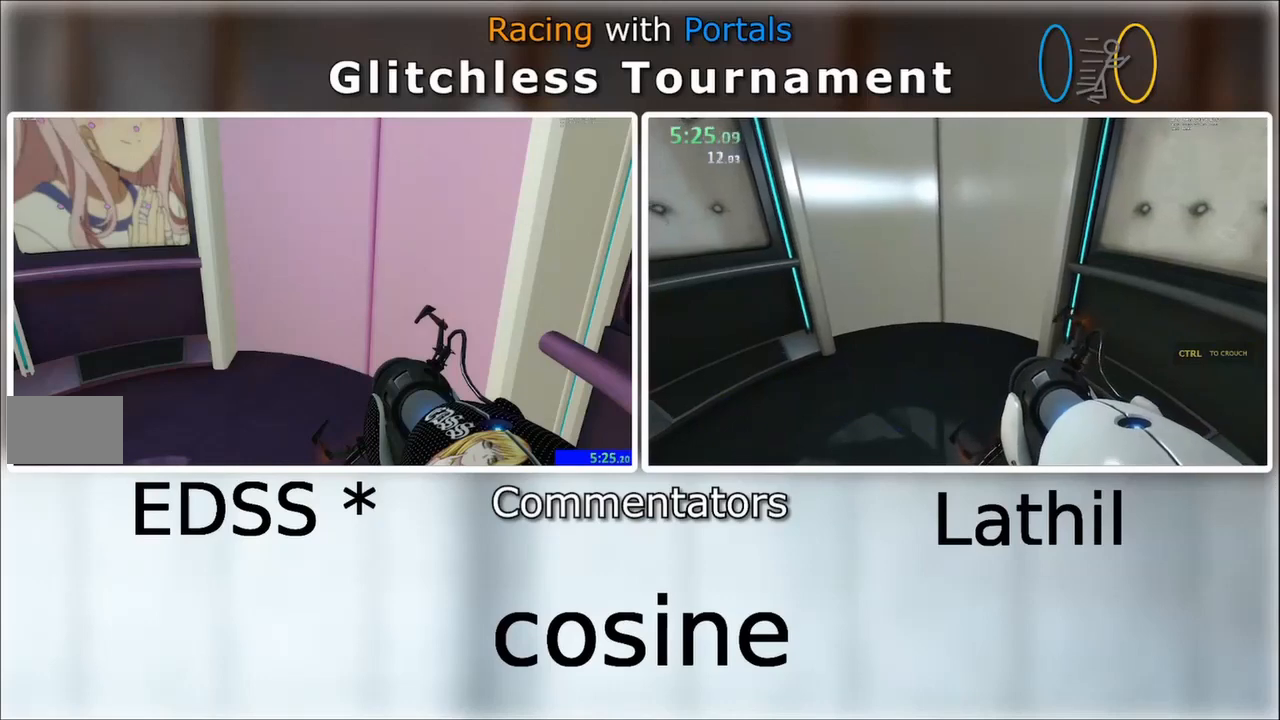
{"keys": [], "mouse": [], "events": []}
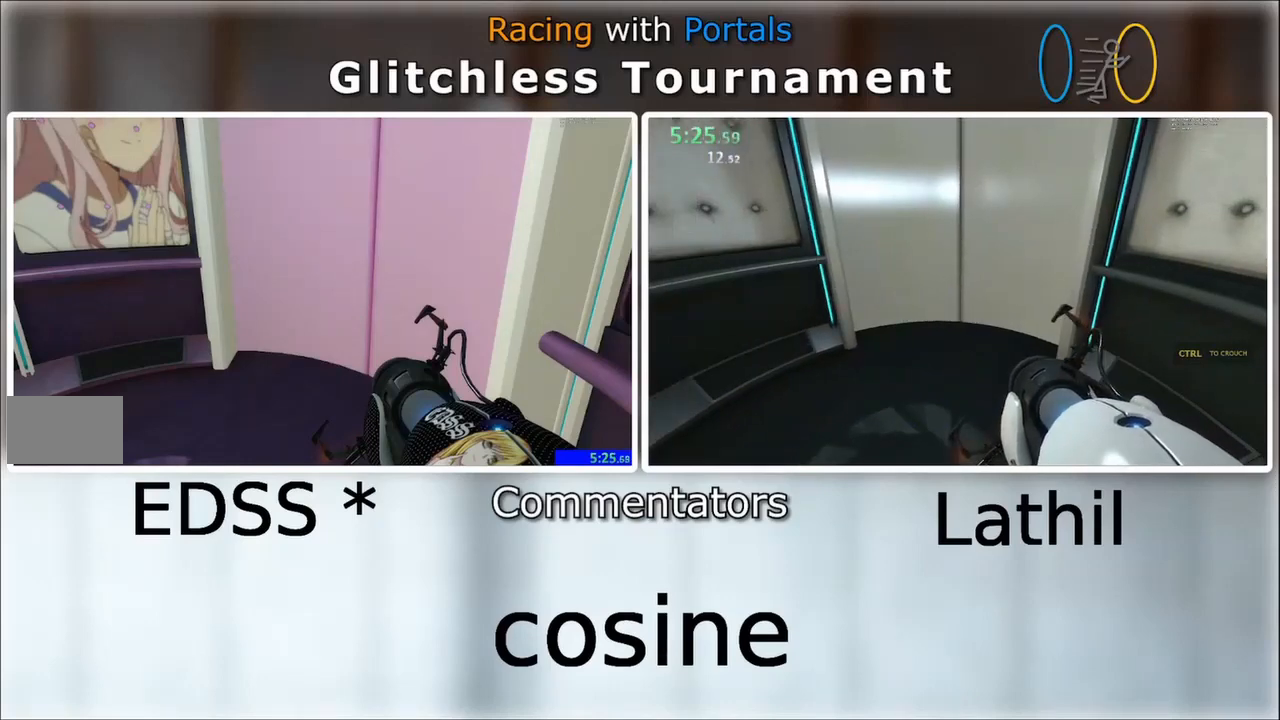
{"keys": [], "mouse": [], "events": []}
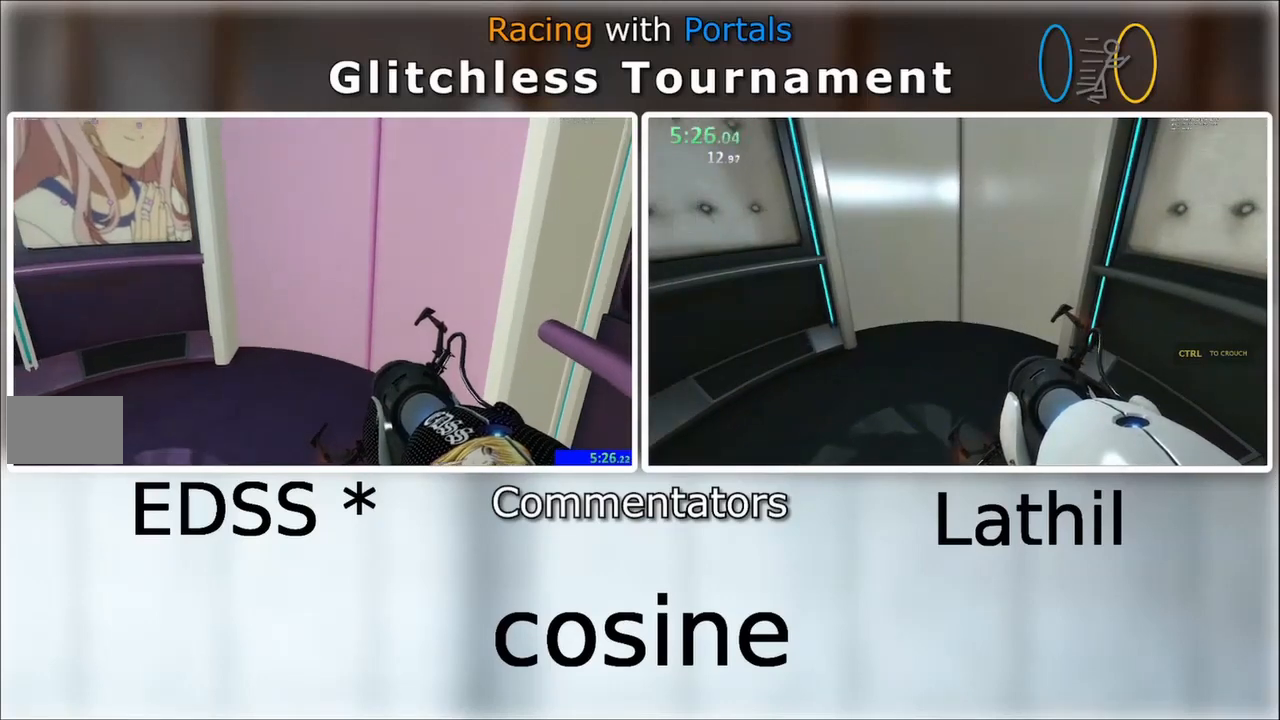
{"keys": [], "mouse": [], "events": []}